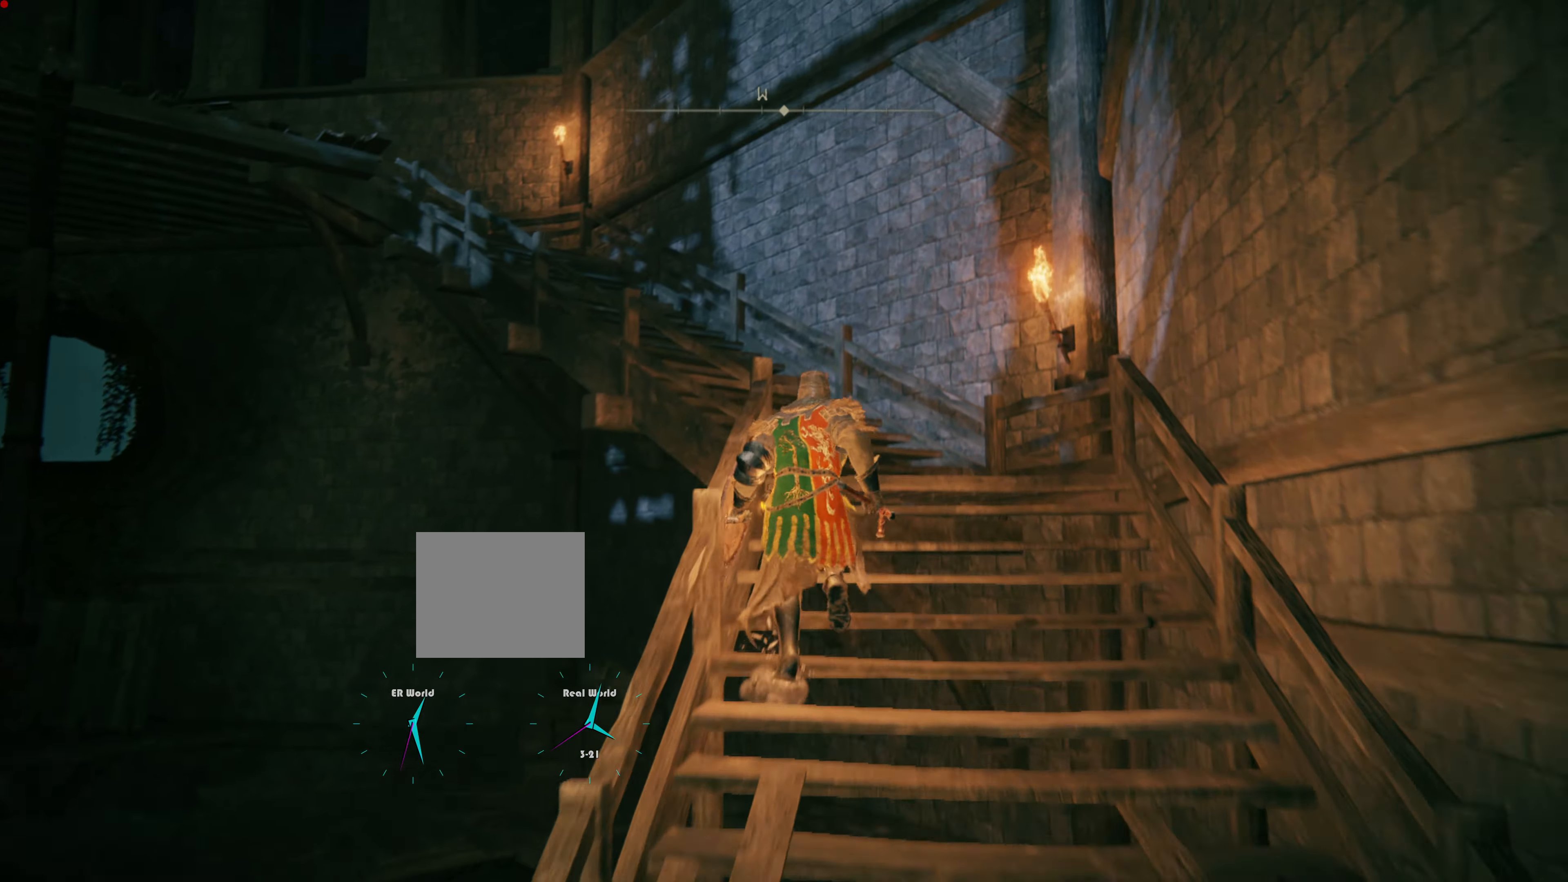
Gameplay with a controller (PlayStation layout); each line is a JSON object with the inputs held at the frame after it. "events" lists button and stick changes between this image and that frame as [ms after this image, input, new state], when the widget could be followed in between.
{"buttons": ["CIRCLE"], "left_stick": "up", "right_stick": "center", "events": []}
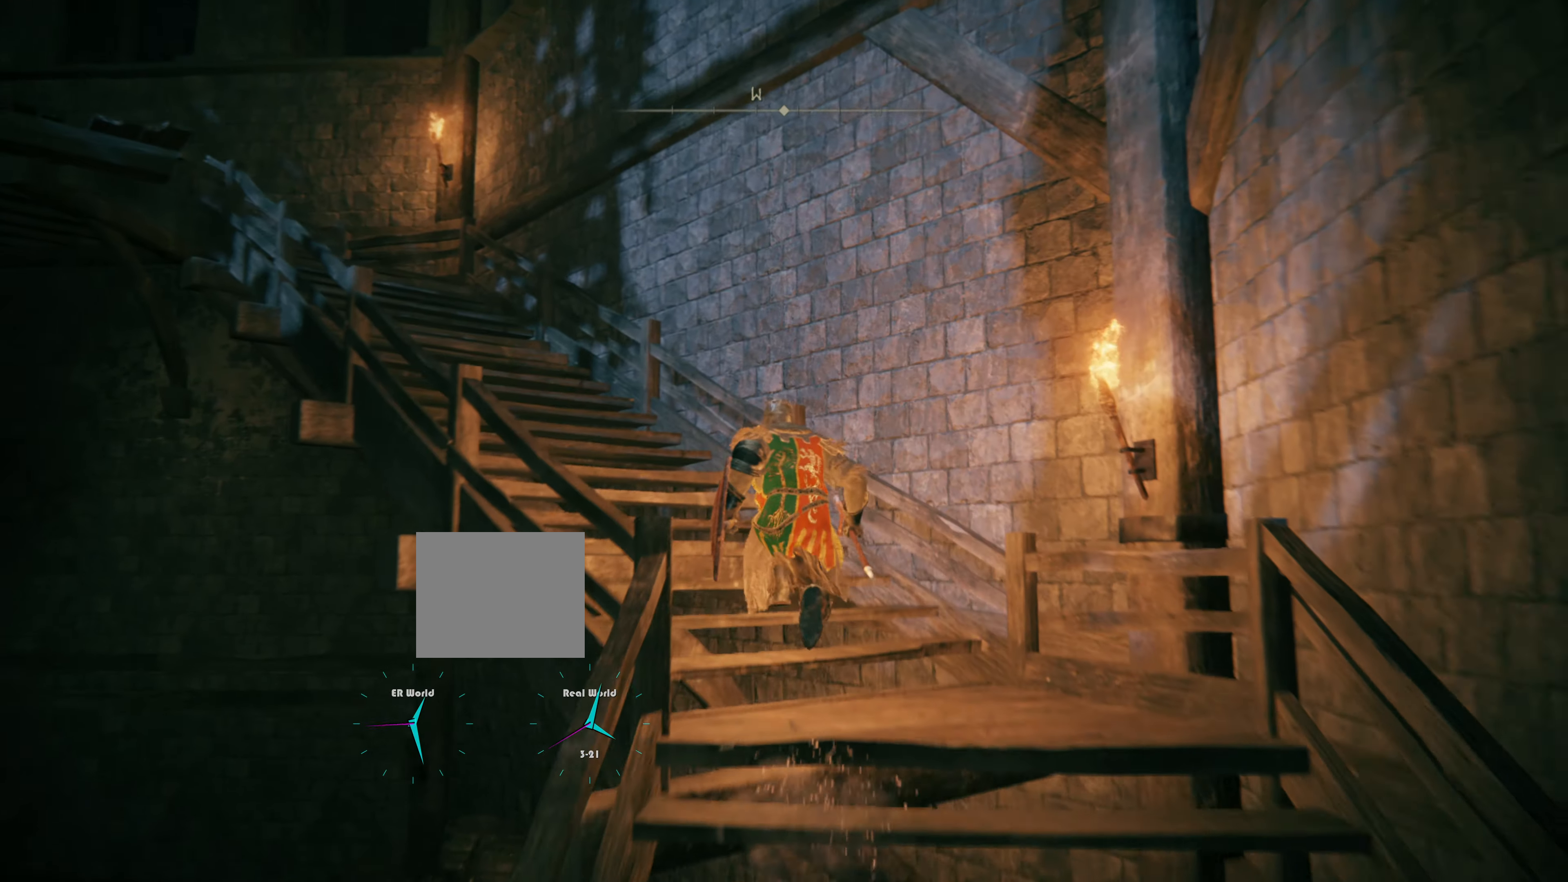
{"buttons": [], "left_stick": "up", "right_stick": "center", "events": [[33, "CIRCLE", "up"], [200, "right_stick", "left"], [434, "right_stick", "center"]]}
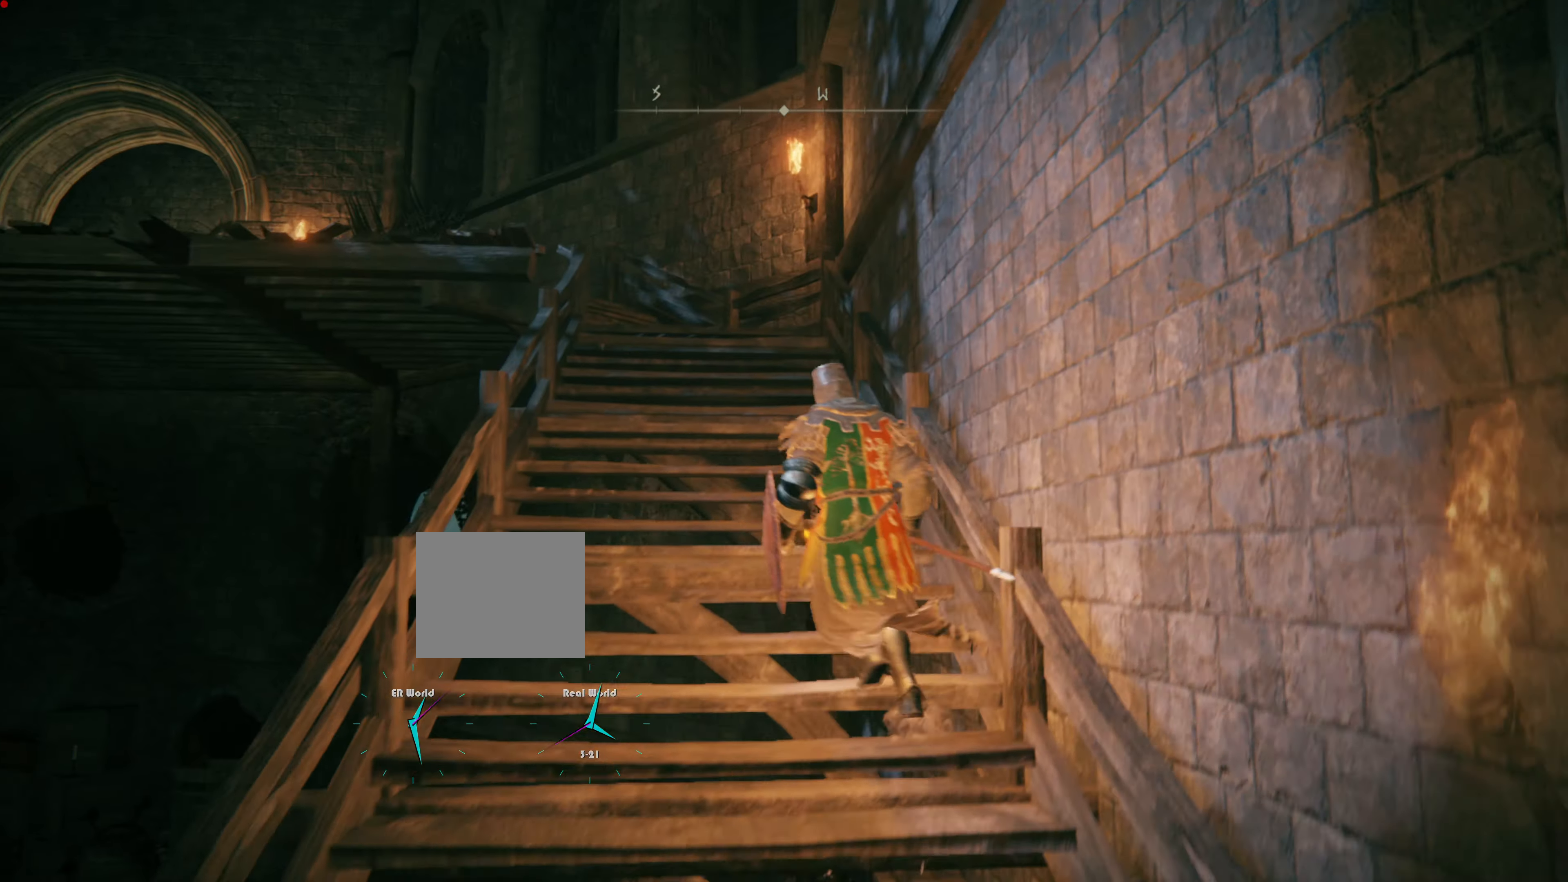
{"buttons": ["CIRCLE"], "left_stick": "up", "right_stick": "center", "events": [[233, "CIRCLE", "down"]]}
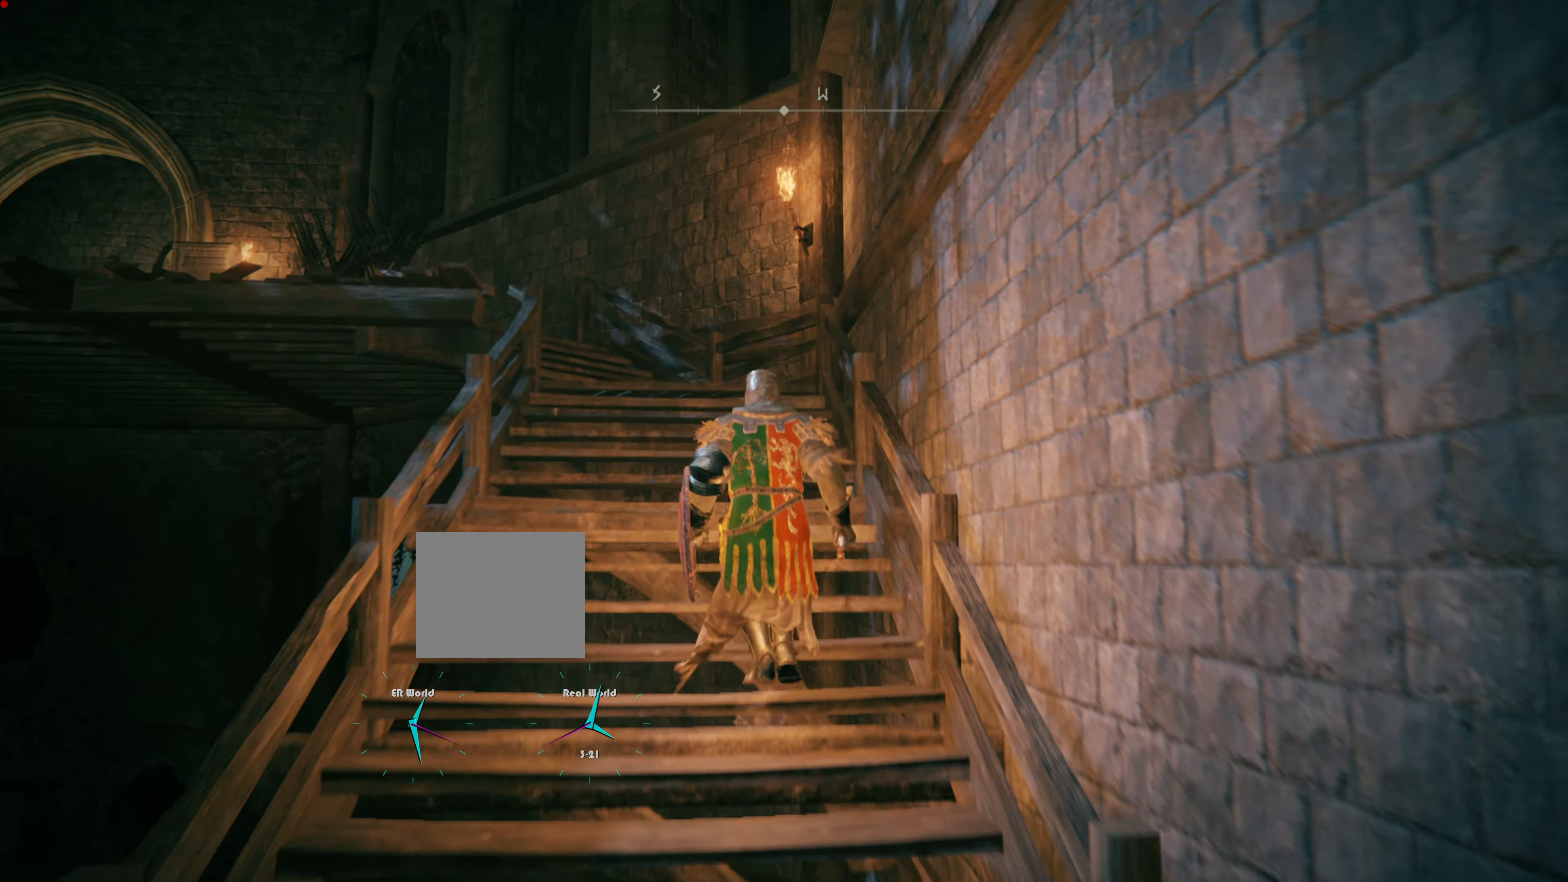
{"buttons": ["CIRCLE"], "left_stick": "up", "right_stick": "center", "events": []}
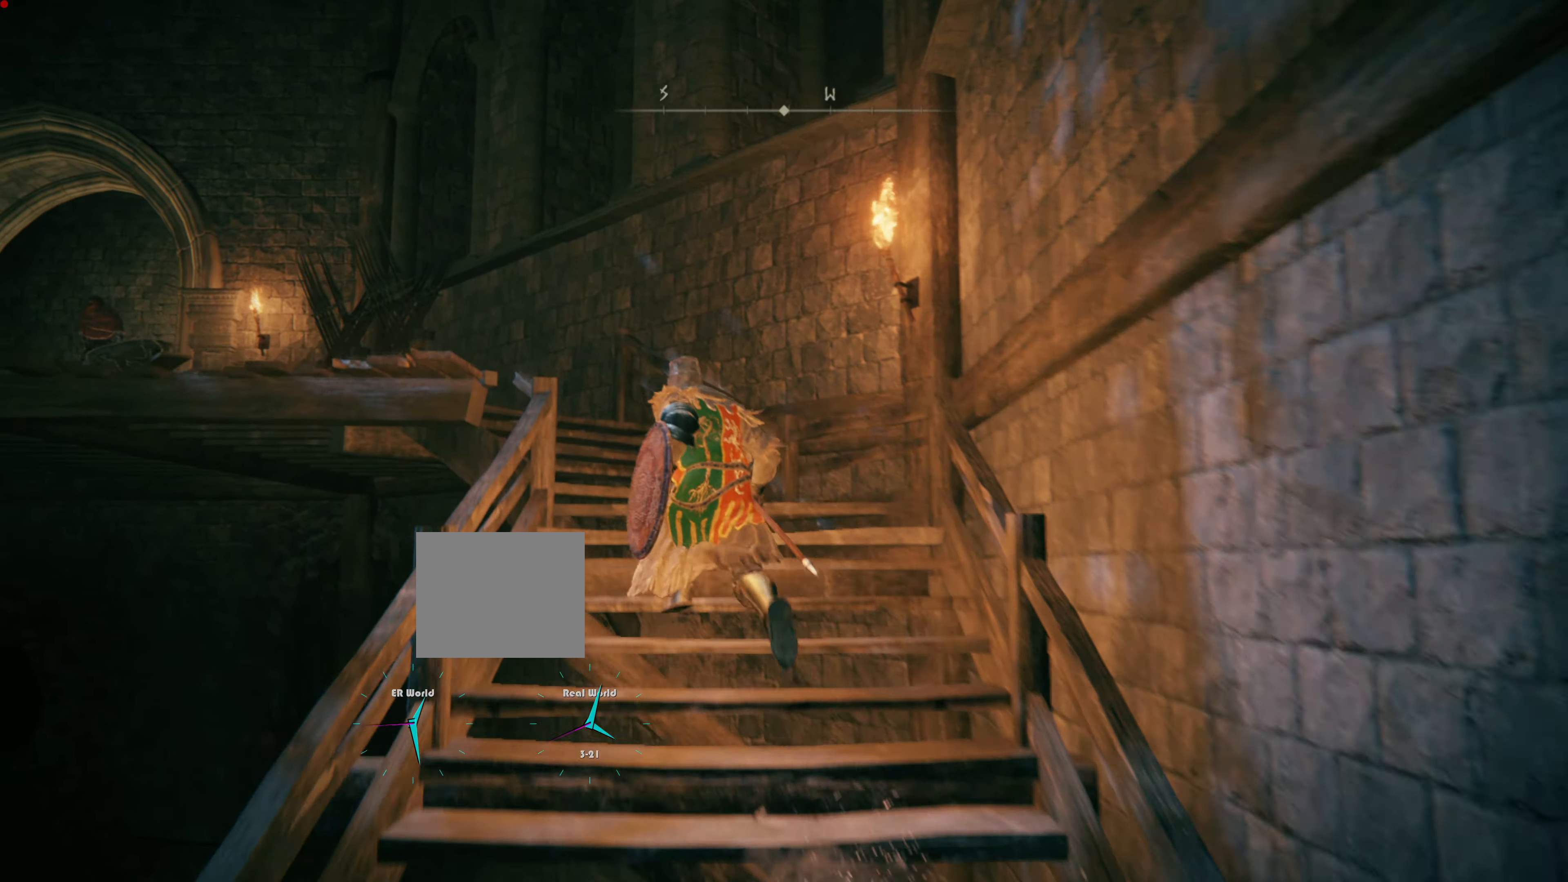
{"buttons": [], "left_stick": "up", "right_stick": "down-left", "events": [[317, "CIRCLE", "up"], [483, "right_stick", "down-left"]]}
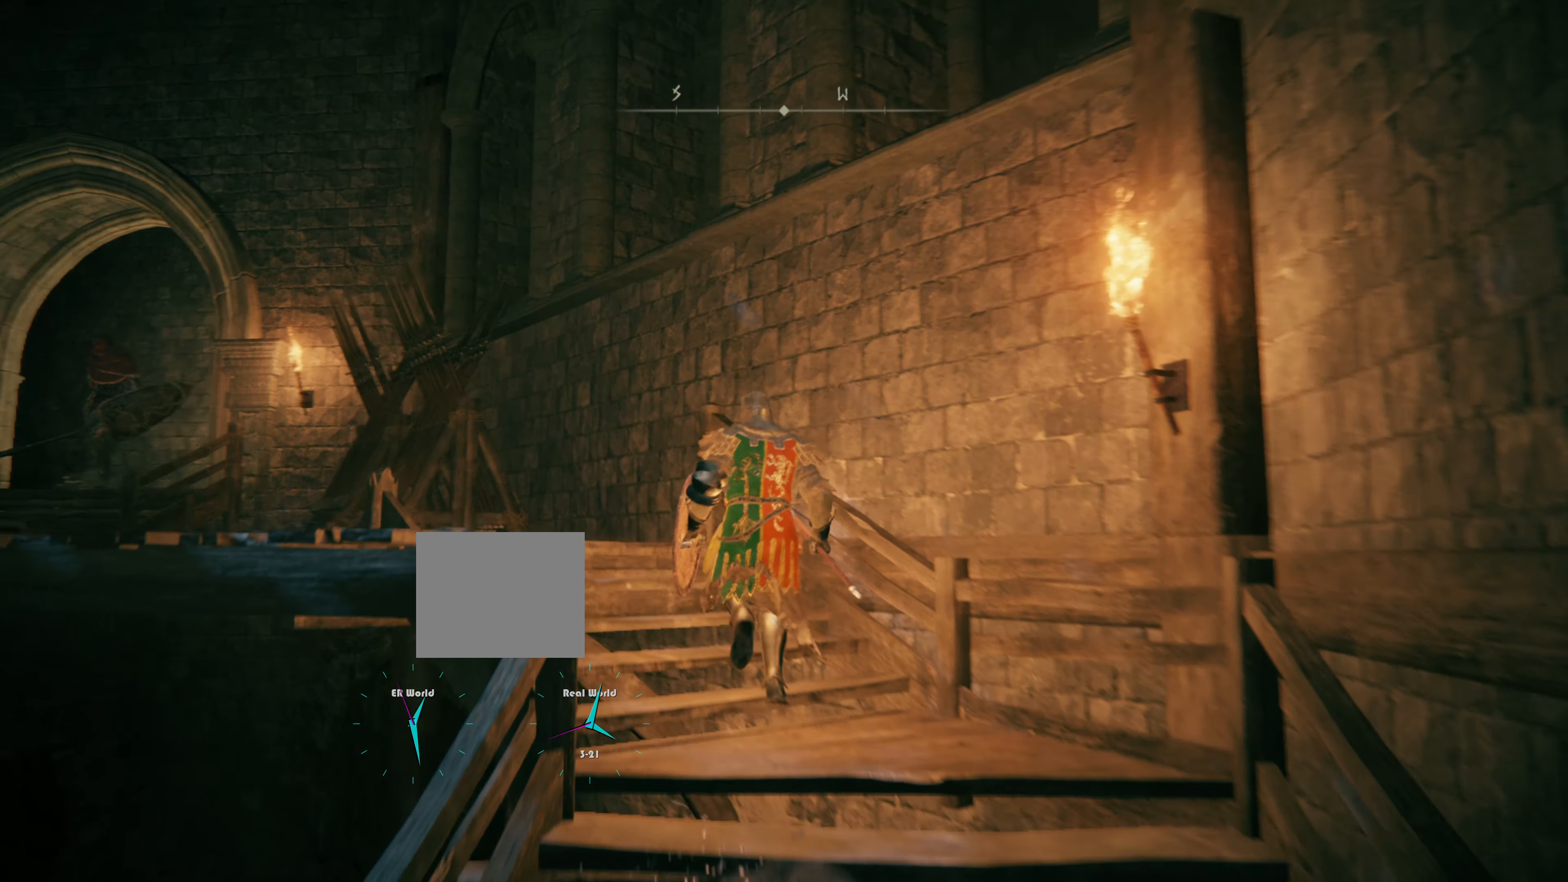
{"buttons": ["L1", "R3"], "left_stick": "center", "right_stick": "center", "events": [[150, "left_stick", "up-left"], [150, "right_stick", "center"], [184, "DPAD_LEFT", "down"], [250, "DPAD_LEFT", "up"], [250, "left_stick", "center"], [284, "L1", "down"], [367, "R3", "down"]]}
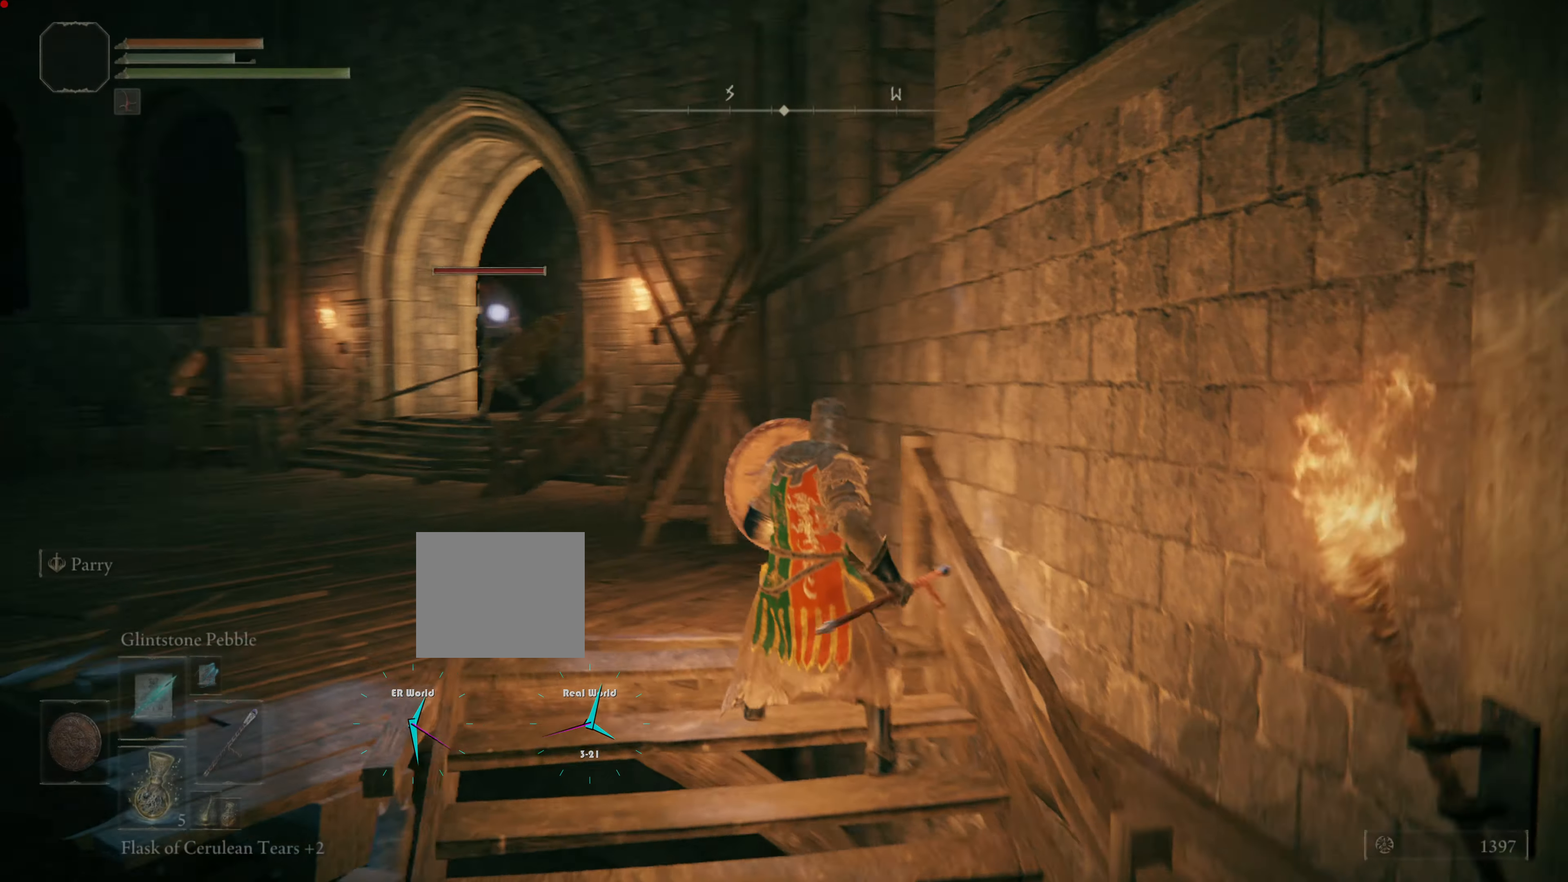
{"buttons": ["L1"], "left_stick": "down-left", "right_stick": "center", "events": [[33, "R3", "up"], [83, "left_stick", "down"], [467, "left_stick", "down-left"]]}
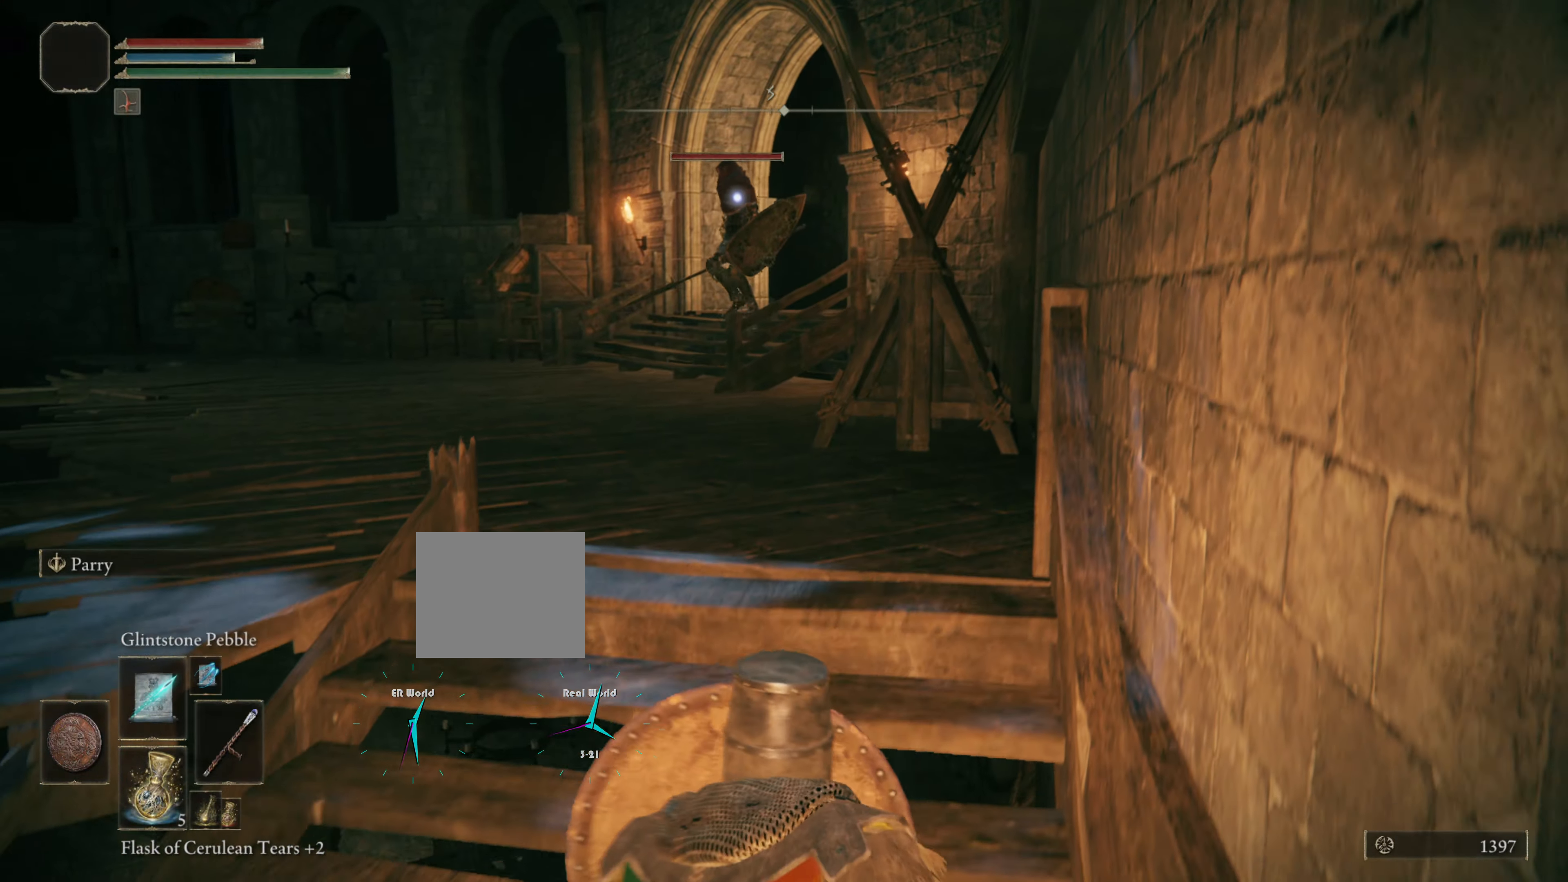
{"buttons": ["L1", "R1"], "left_stick": "up-right", "right_stick": "center", "events": [[17, "left_stick", "left"], [117, "left_stick", "up-left"], [234, "left_stick", "up"], [334, "DPAD_LEFT", "down"], [384, "left_stick", "up-right"], [401, "DPAD_LEFT", "up"], [467, "R1", "down"]]}
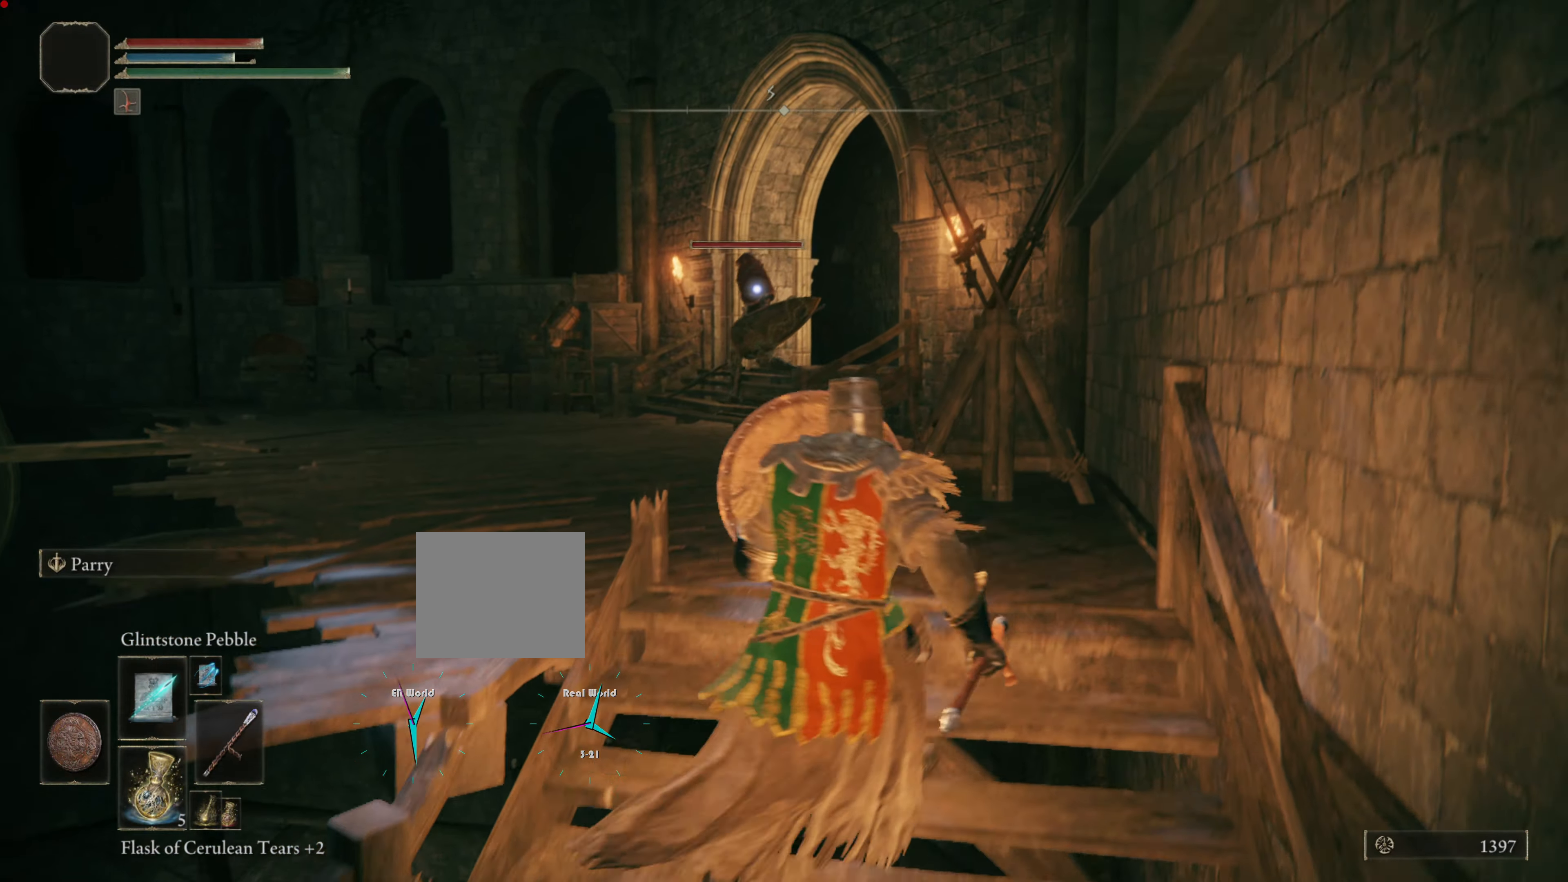
{"buttons": ["L1", "R1"], "left_stick": "up-left", "right_stick": "center", "events": [[116, "R1", "up"], [200, "left_stick", "up"], [300, "R1", "down"], [317, "left_stick", "up-left"], [367, "R1", "up"], [483, "R1", "down"]]}
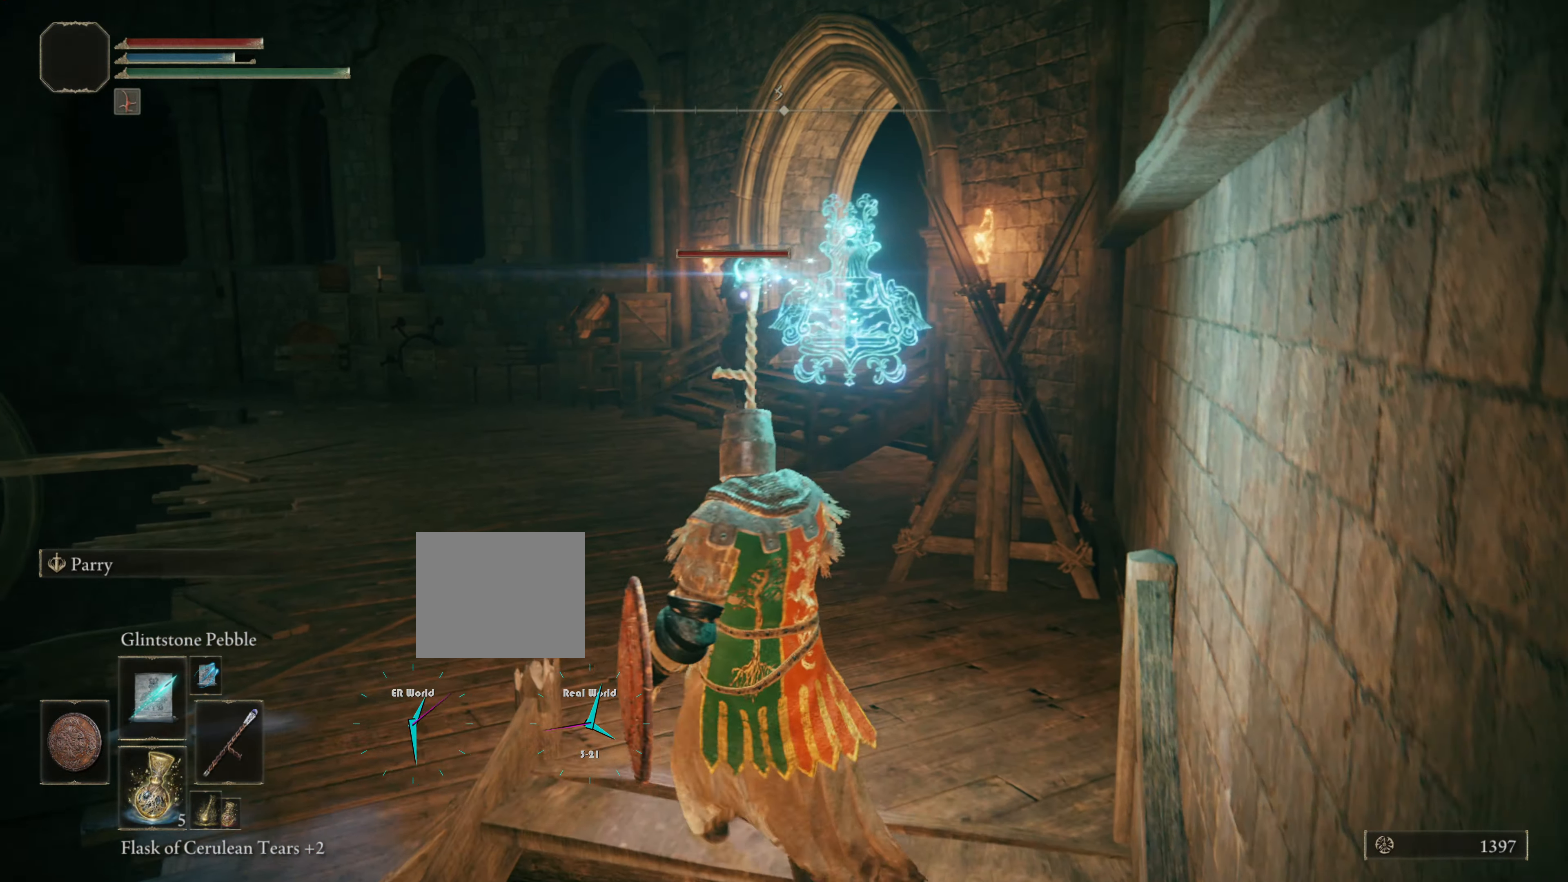
{"buttons": ["L1"], "left_stick": "up", "right_stick": "center", "events": [[67, "left_stick", "up"], [84, "R1", "up"], [200, "R1", "down"], [284, "R1", "up"], [384, "R1", "down"], [468, "R1", "up"]]}
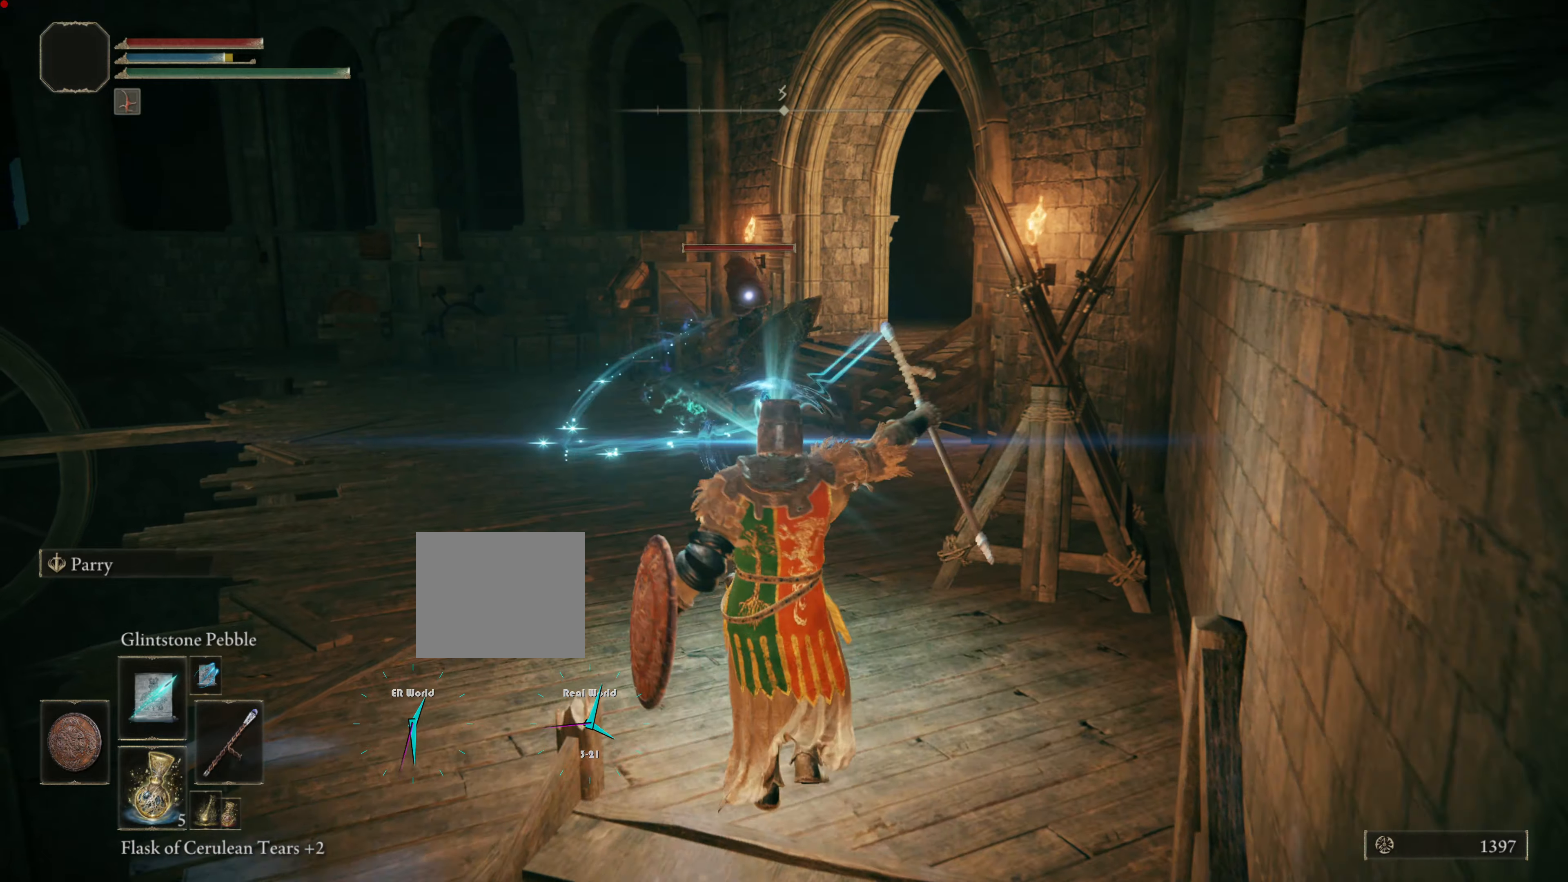
{"buttons": ["L1"], "left_stick": "up-left", "right_stick": "center", "events": [[100, "left_stick", "up-left"]]}
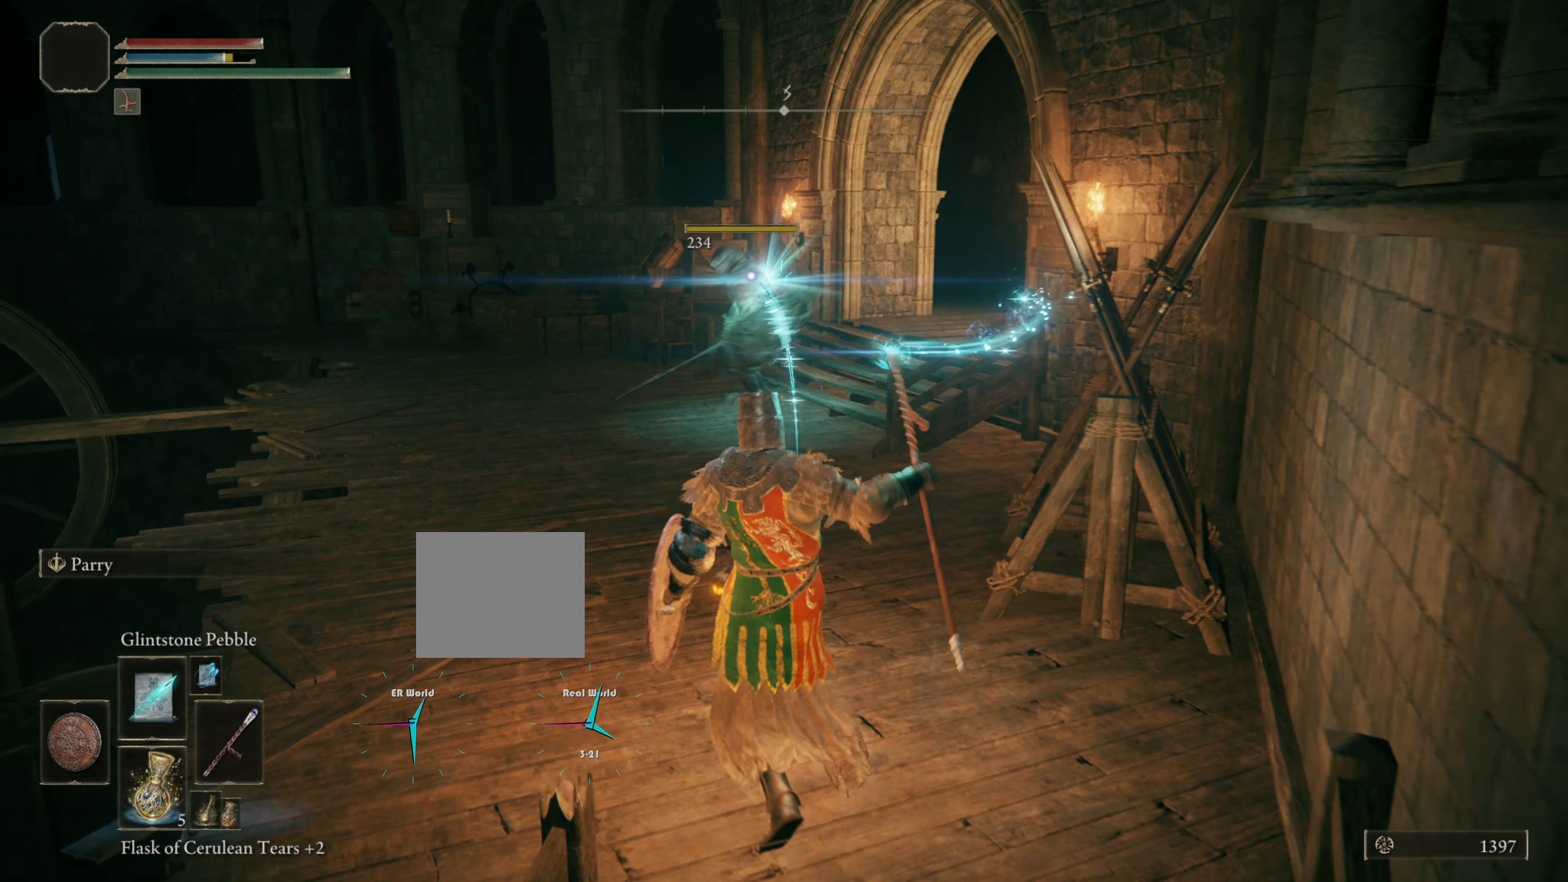
{"buttons": ["L1"], "left_stick": "center", "right_stick": "center", "events": [[217, "left_stick", "up"], [334, "left_stick", "center"]]}
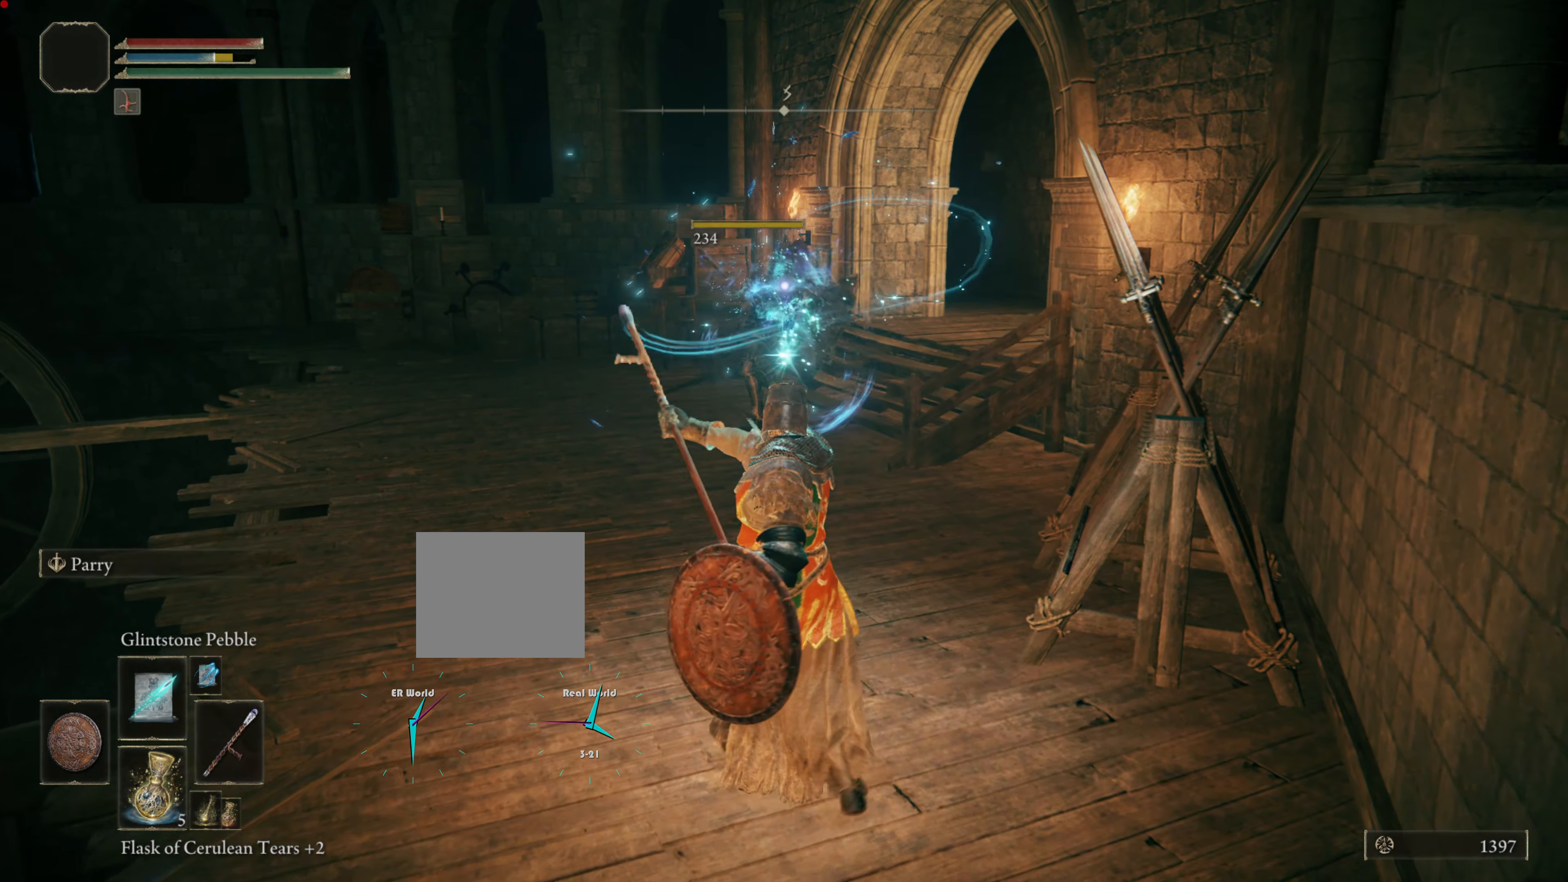
{"buttons": [], "left_stick": "up", "right_stick": "center", "events": [[50, "left_stick", "down"], [317, "left_stick", "up"], [400, "L1", "up"]]}
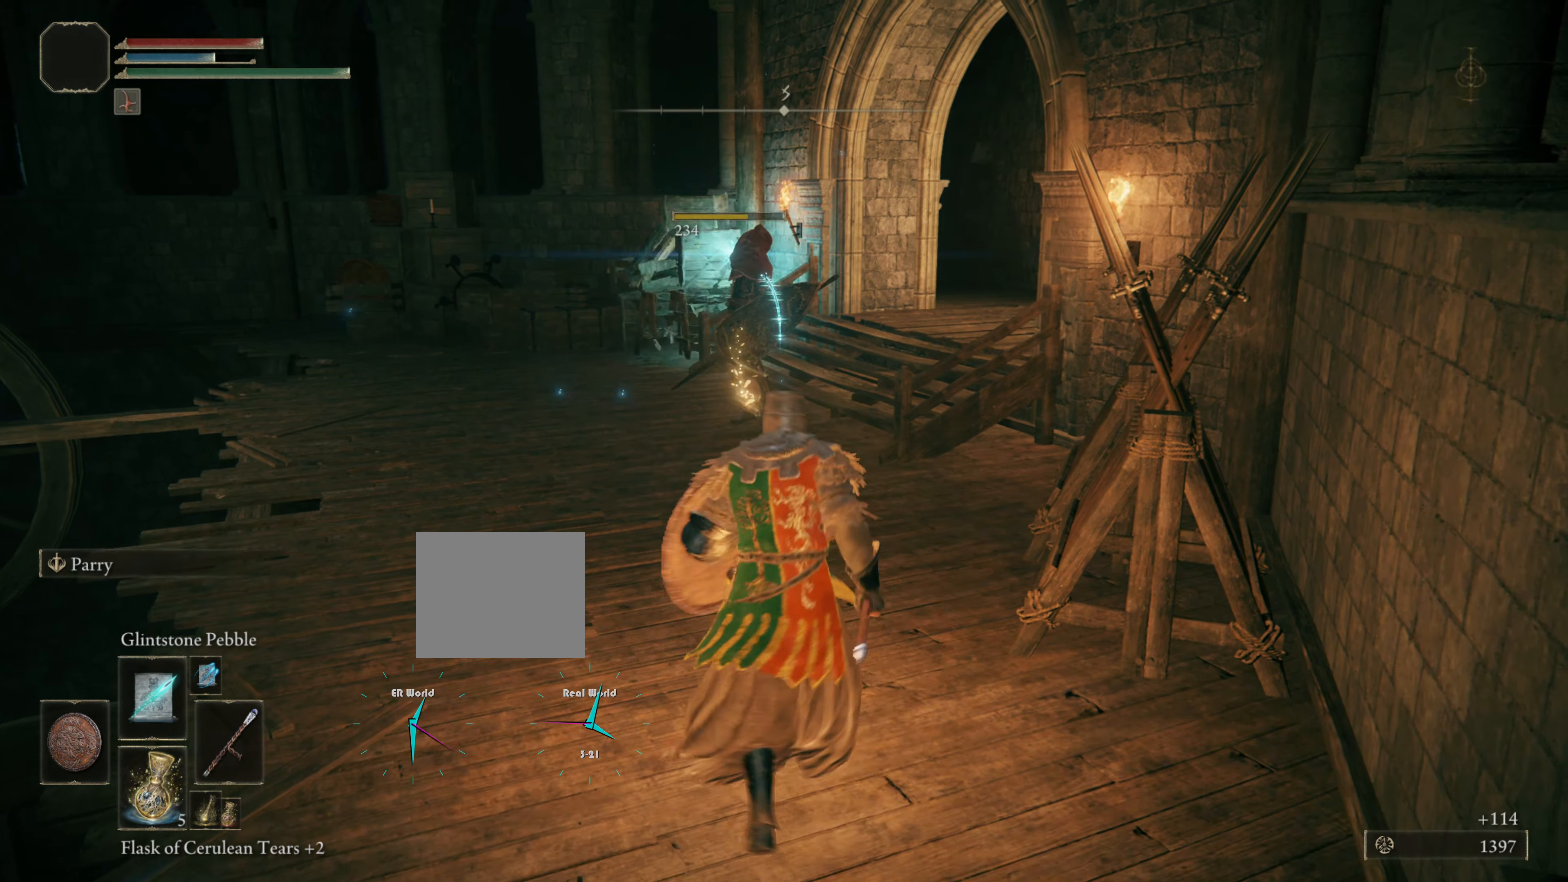
{"buttons": ["CIRCLE"], "left_stick": "up", "right_stick": "center", "events": [[251, "CIRCLE", "down"]]}
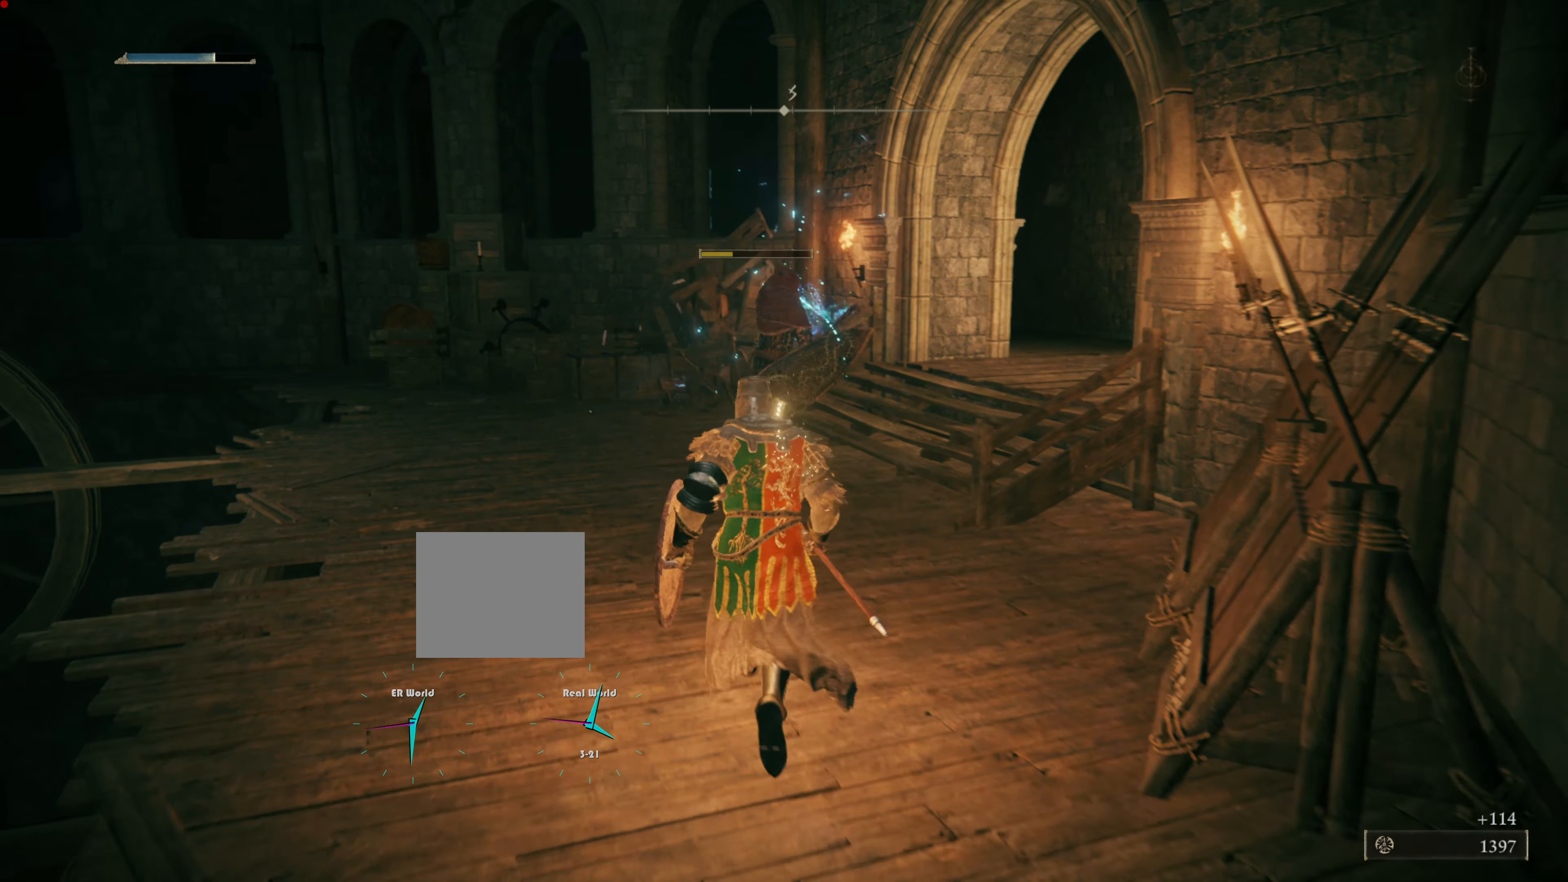
{"buttons": [], "left_stick": "up", "right_stick": "center", "events": [[367, "CIRCLE", "up"]]}
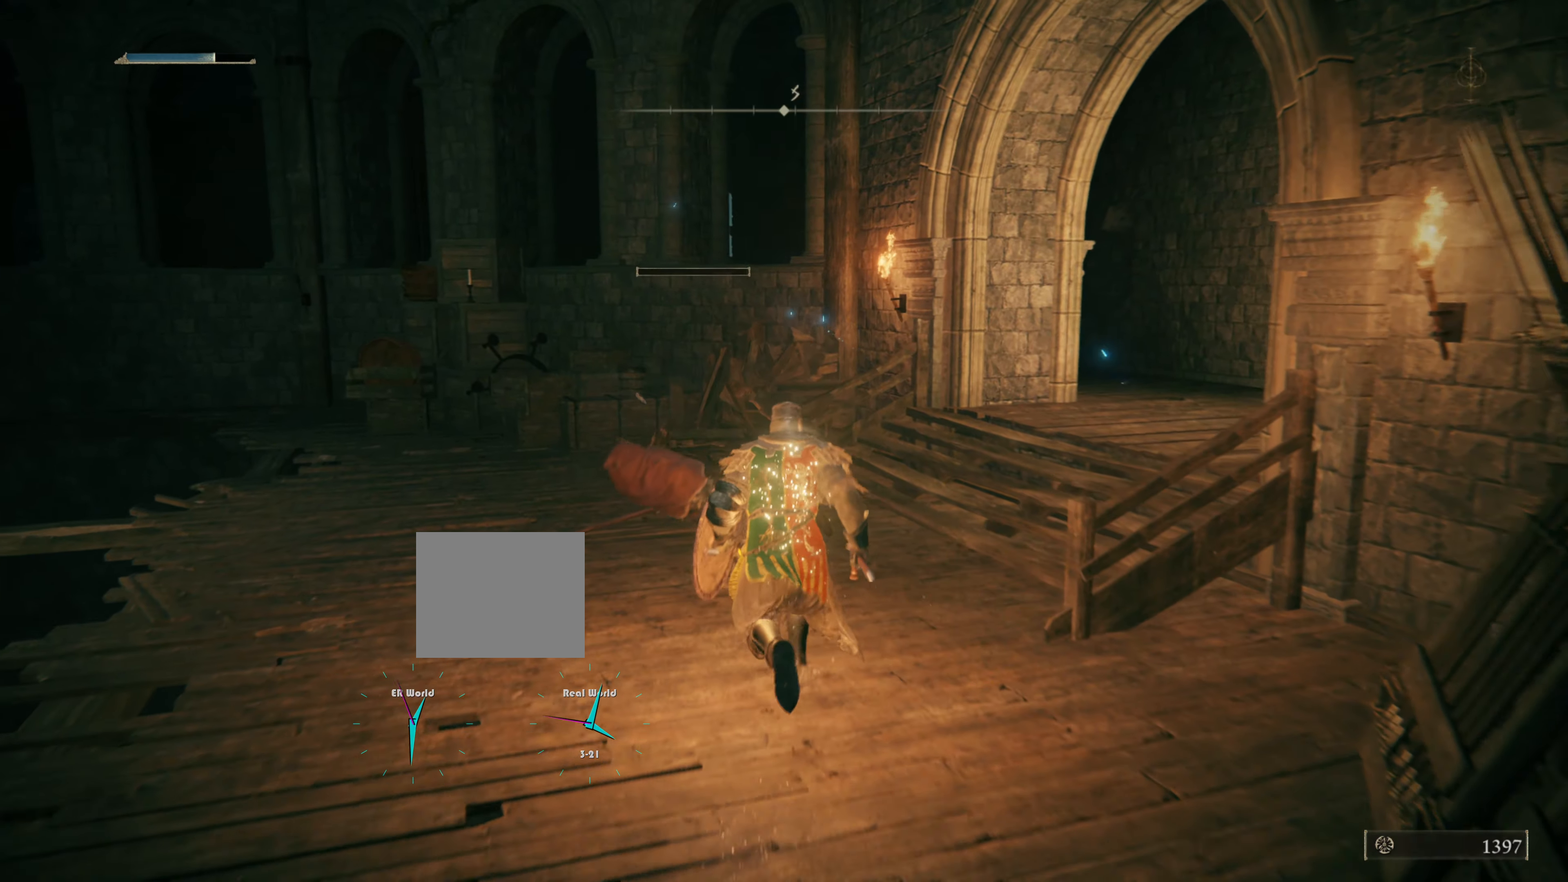
{"buttons": ["DPAD_LEFT"], "left_stick": "center", "right_stick": "center", "events": [[217, "left_stick", "up-left"], [217, "right_stick", "right"], [434, "DPAD_LEFT", "down"], [434, "TRIANGLE", "down"], [434, "right_stick", "center"], [468, "left_stick", "center"], [501, "TRIANGLE", "up"]]}
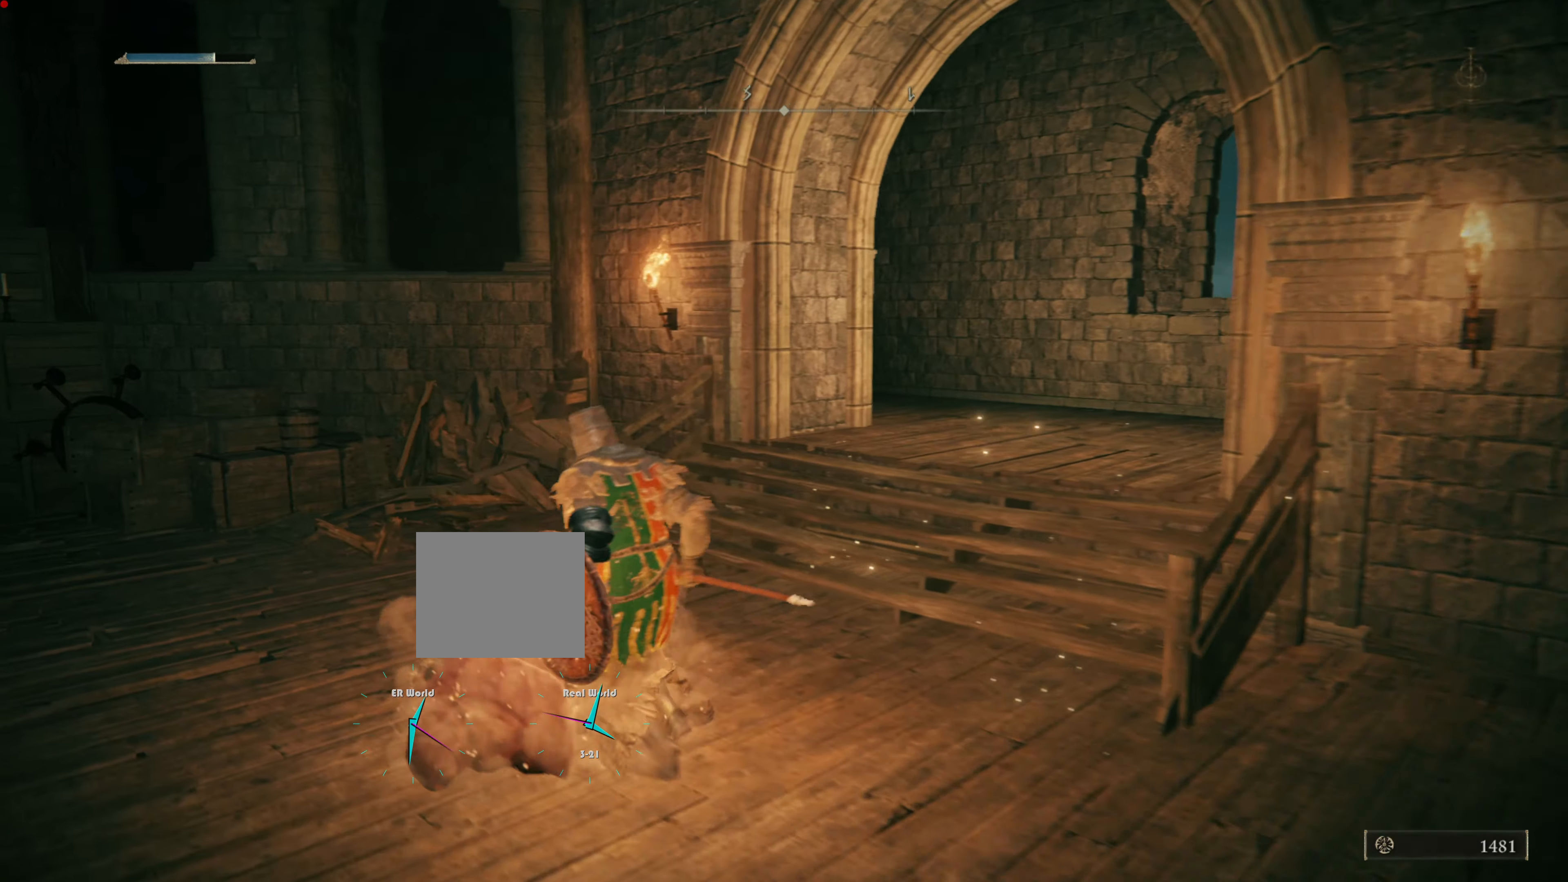
{"buttons": [], "left_stick": "up-left", "right_stick": "center"}
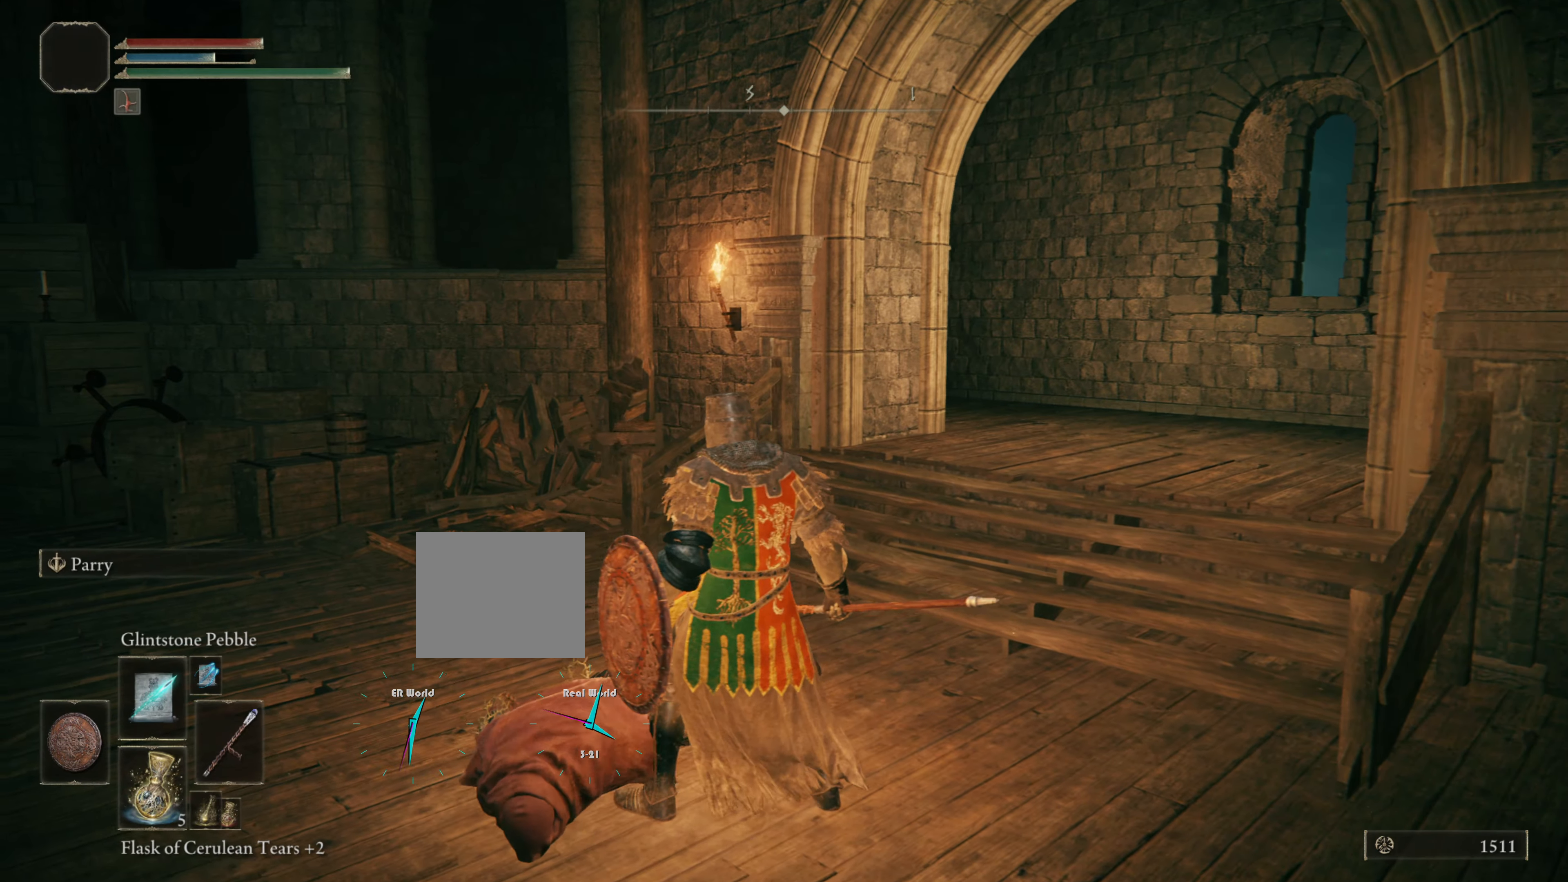
{"buttons": [], "left_stick": "center", "right_stick": "center", "events": [[117, "left_stick", "center"], [117, "right_stick", "left"], [417, "right_stick", "center"]]}
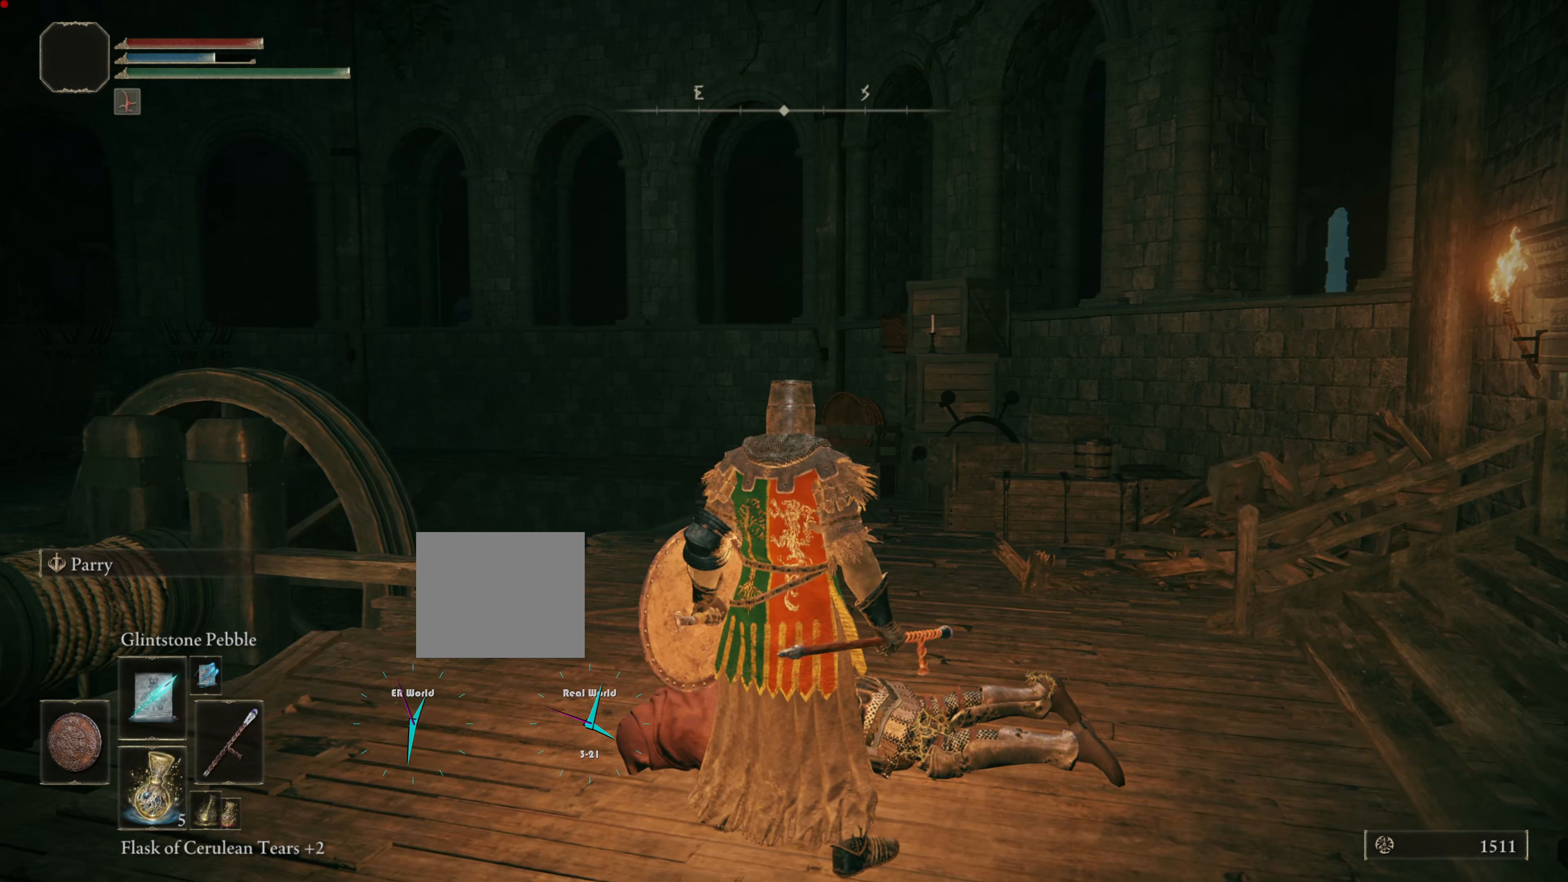
{"buttons": [], "left_stick": "center", "right_stick": "center", "events": [[150, "left_stick", "down-left"], [200, "right_stick", "left"], [500, "left_stick", "center"], [500, "right_stick", "center"]]}
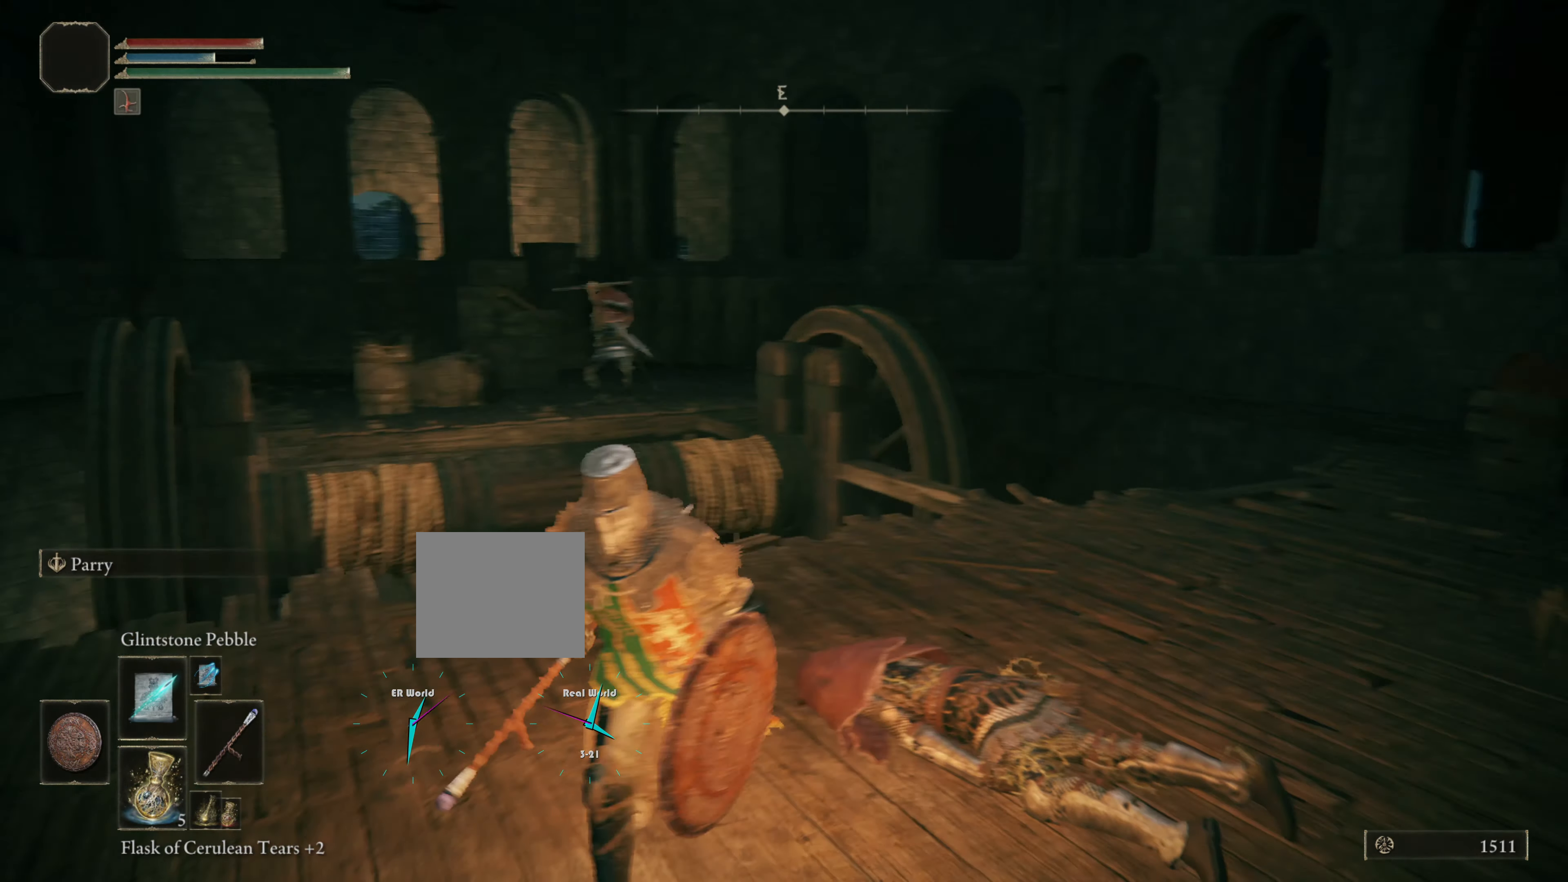
{"buttons": [], "left_stick": "center", "right_stick": "center", "events": []}
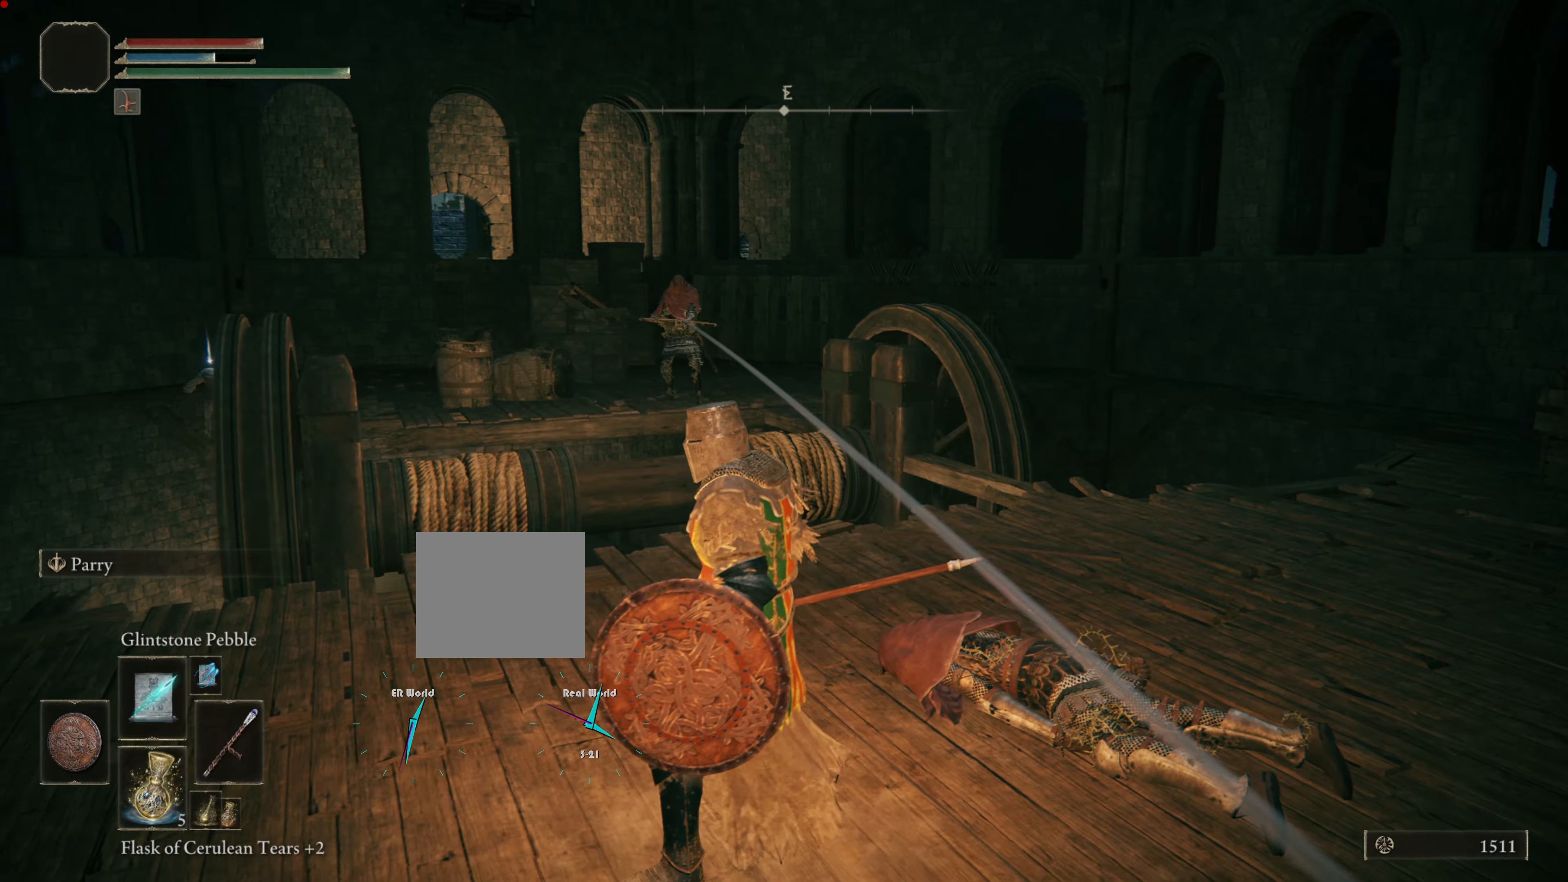
{"buttons": ["L1"], "left_stick": "up", "right_stick": "center", "events": [[50, "TRIANGLE", "down"], [50, "left_stick", "down-left"], [134, "TRIANGLE", "up"], [184, "left_stick", "left"], [300, "L1", "down"], [317, "R3", "down"], [317, "left_stick", "up"], [467, "R3", "up"]]}